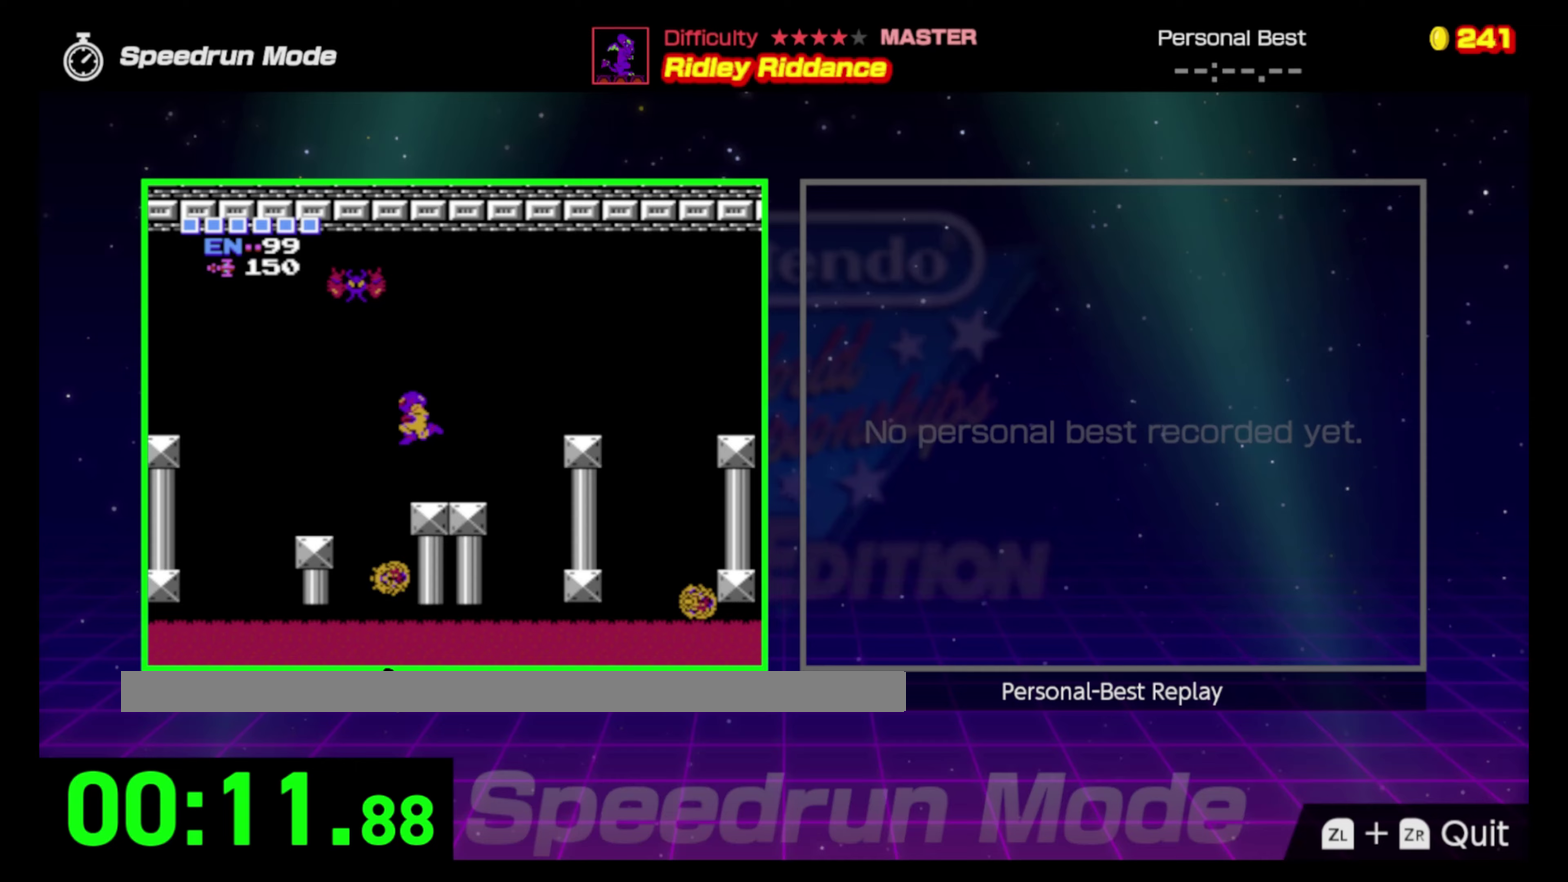
Gameplay with a controller (Nintendo layout); each line is a JSON object with the inputs held at the frame after it (dt_ms = milliseconds from this image to that frame). "events" lists button and stick changes between this image and that frame as [ms after this image, input, new state], when the widget could be followed in between. Not read: L3 R3.
{"dt_ms": 250, "buttons": ["DPAD_LEFT"]}
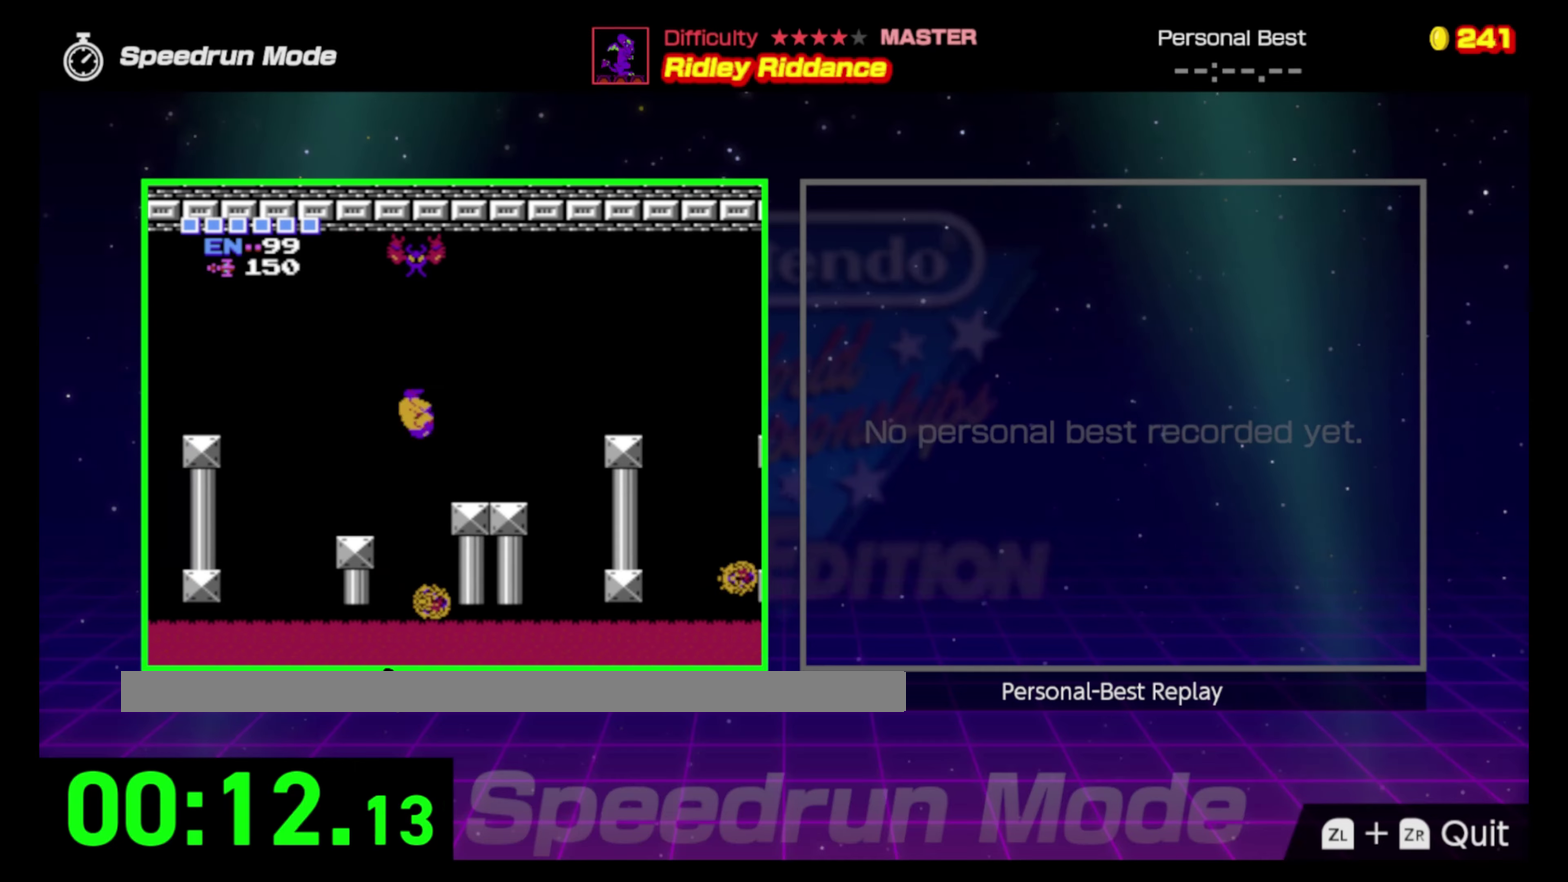
{"dt_ms": 500, "buttons": ["DPAD_LEFT"], "events": [[400, "DPAD_LEFT", "up"], [483, "DPAD_LEFT", "down"]]}
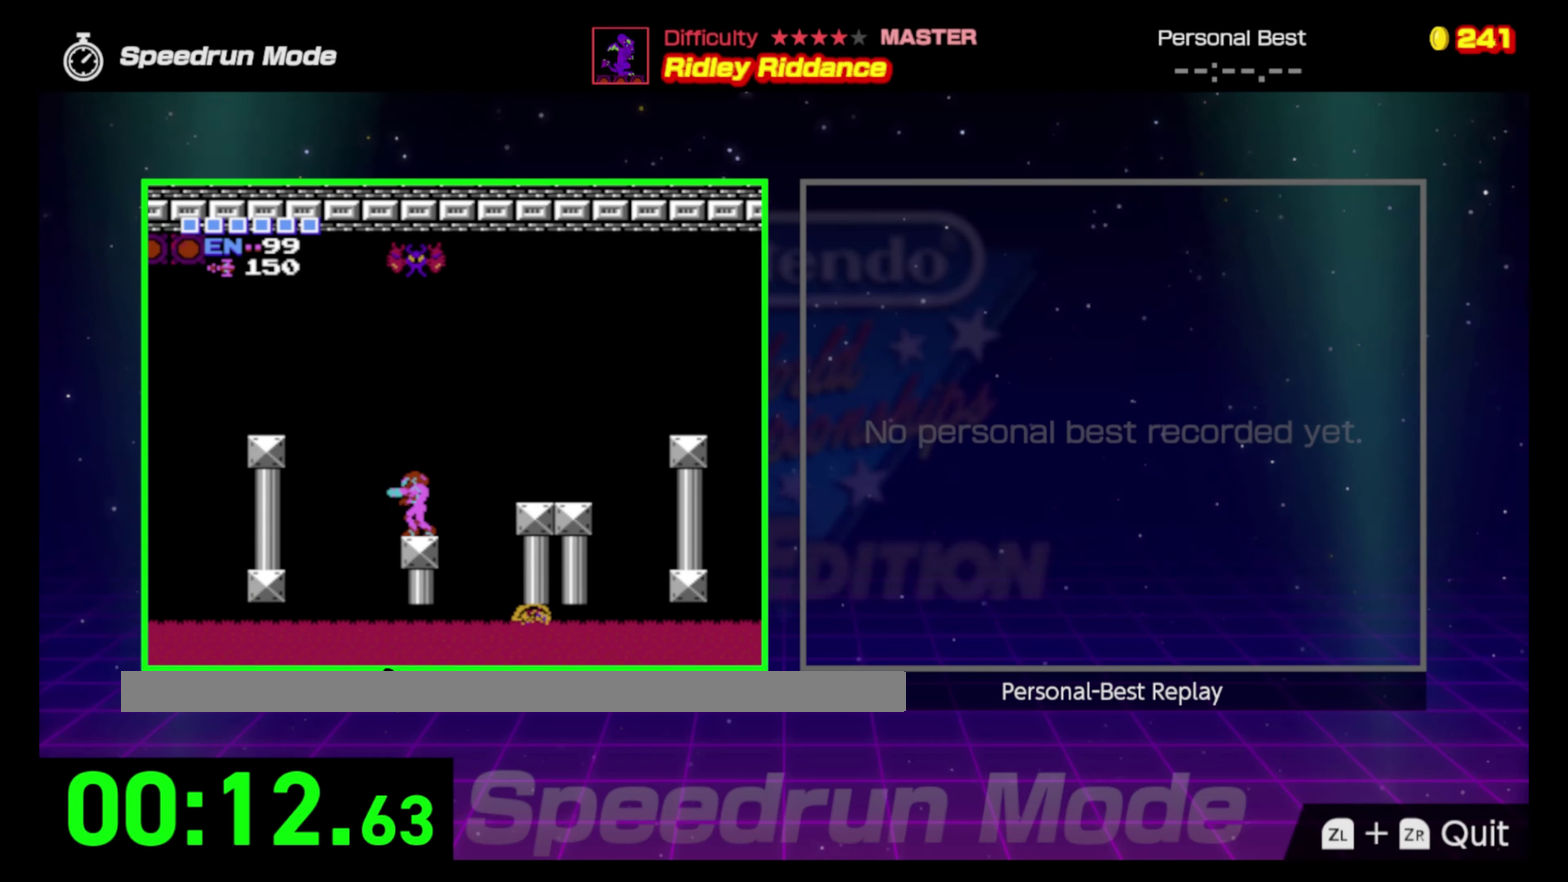
{"dt_ms": 500, "buttons": ["A", "DPAD_LEFT"], "events": [[33, "A", "down"]]}
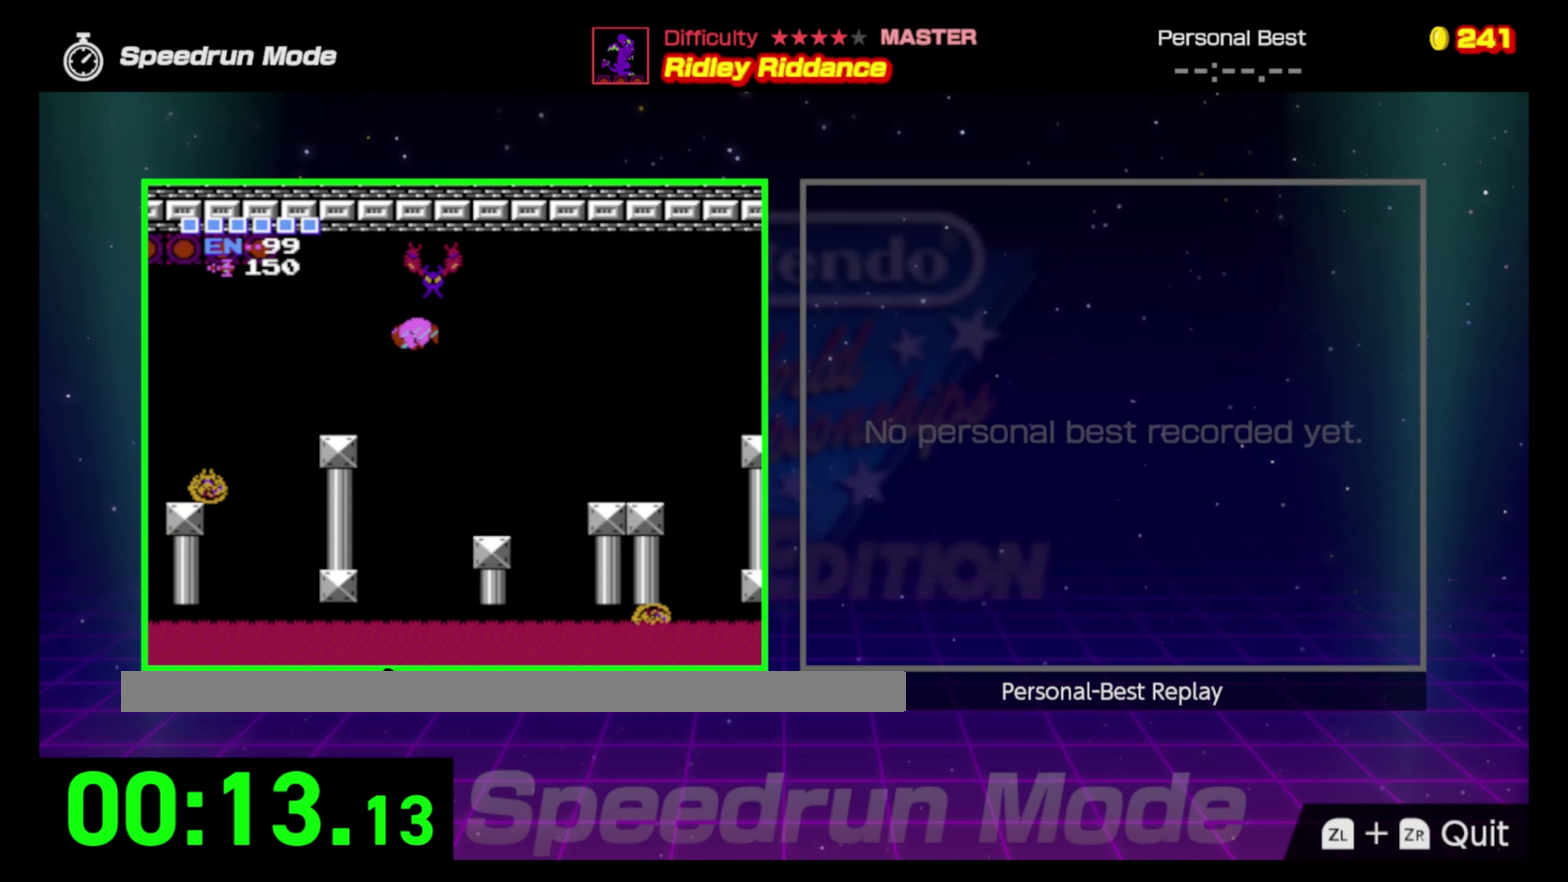
{"dt_ms": 500, "buttons": ["DPAD_LEFT"], "events": [[67, "A", "up"]]}
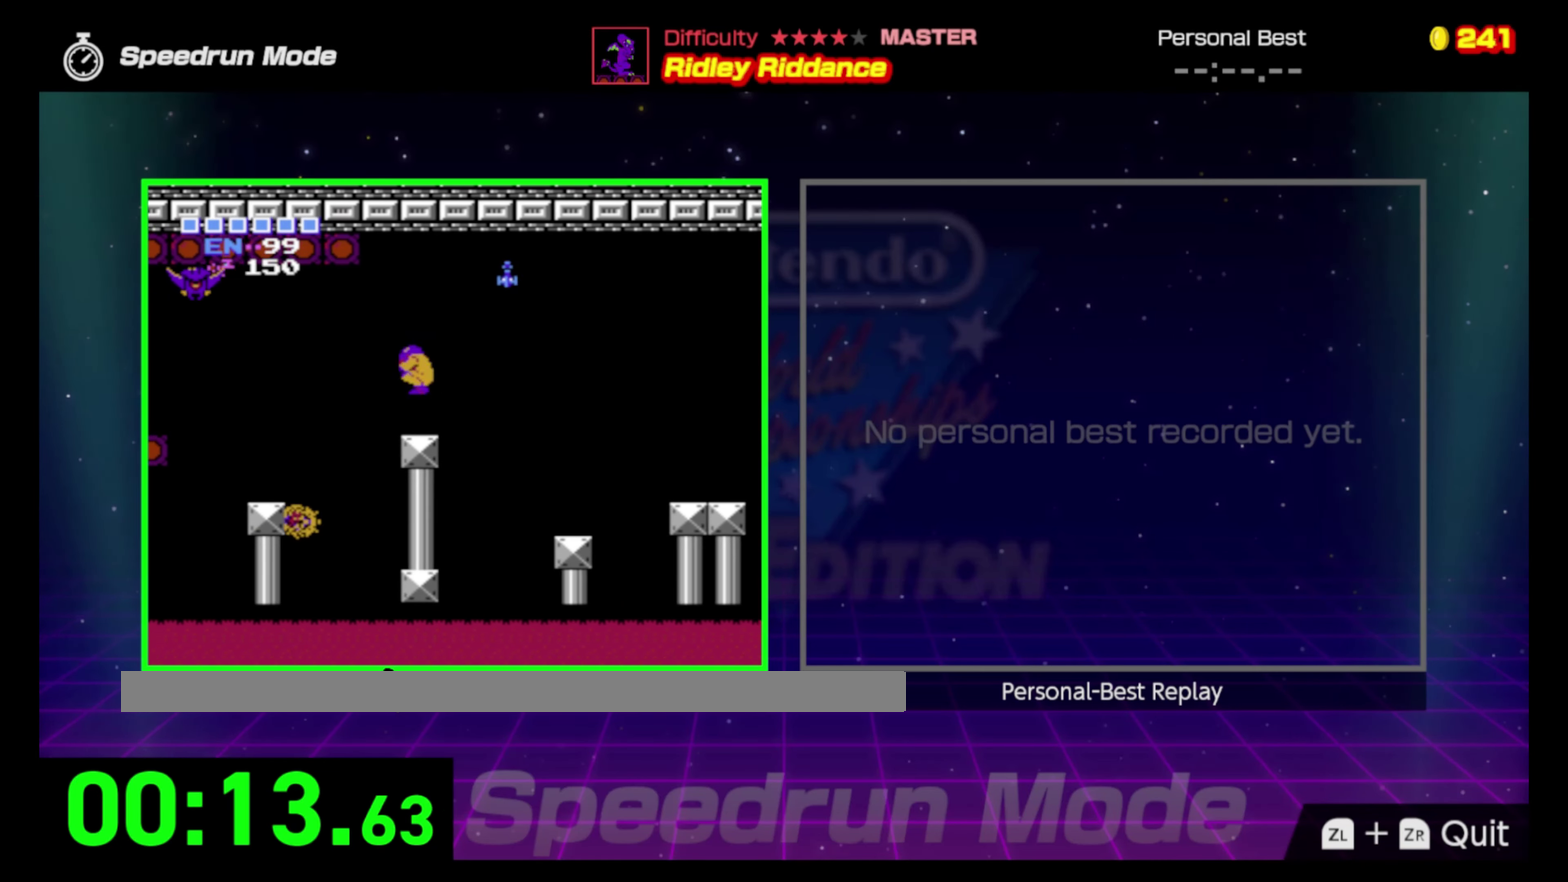
{"dt_ms": 500, "buttons": ["DPAD_LEFT"], "events": [[217, "A", "down"], [383, "A", "up"]]}
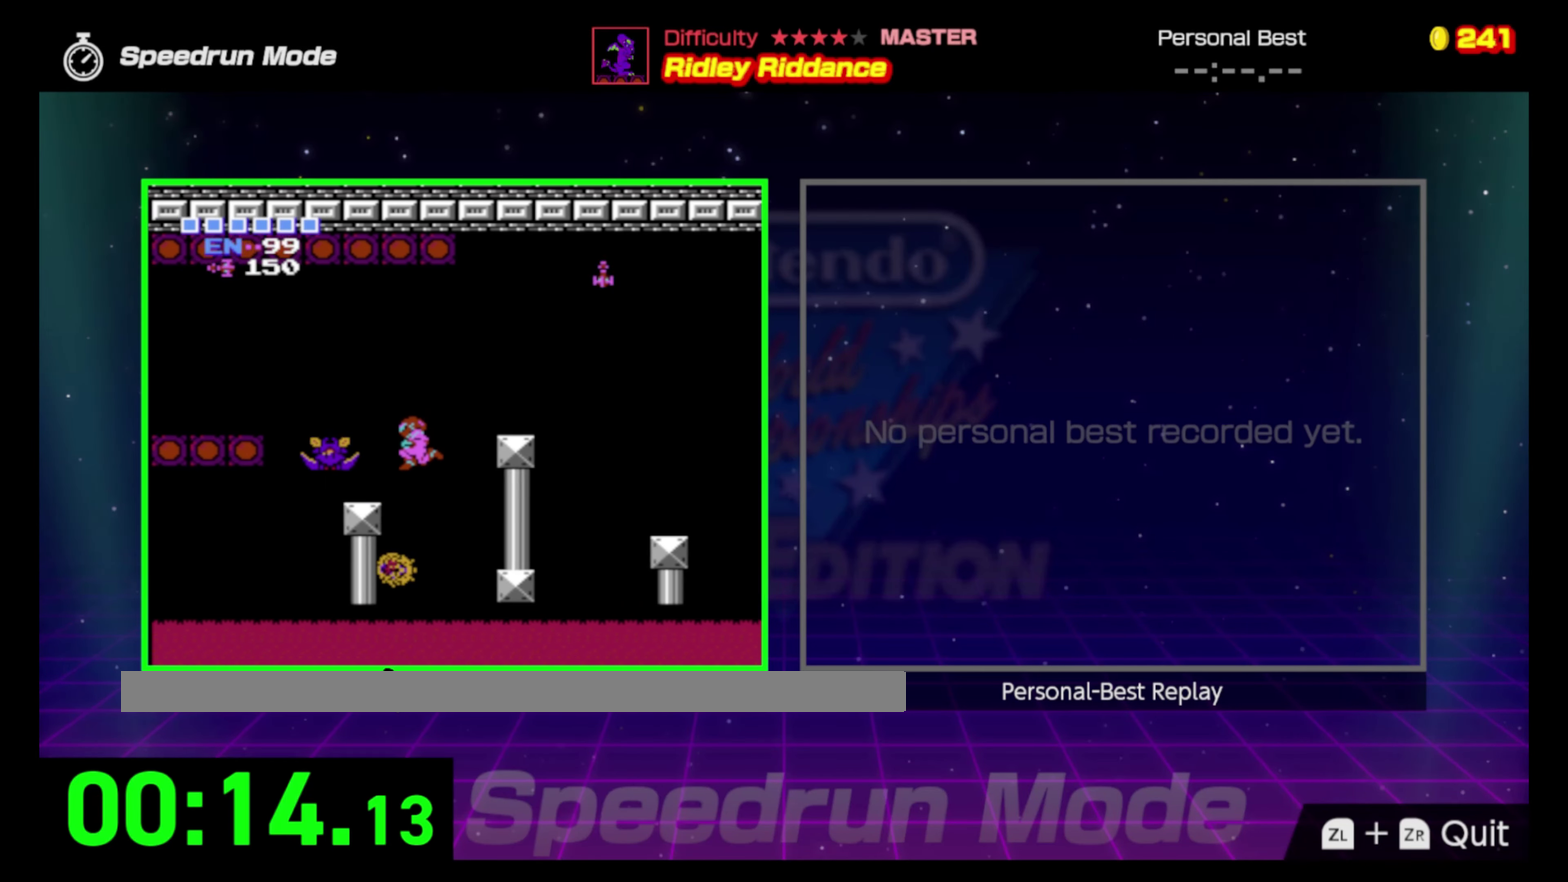
{"dt_ms": 500, "buttons": ["DPAD_LEFT"], "events": [[217, "A", "down"], [333, "A", "up"]]}